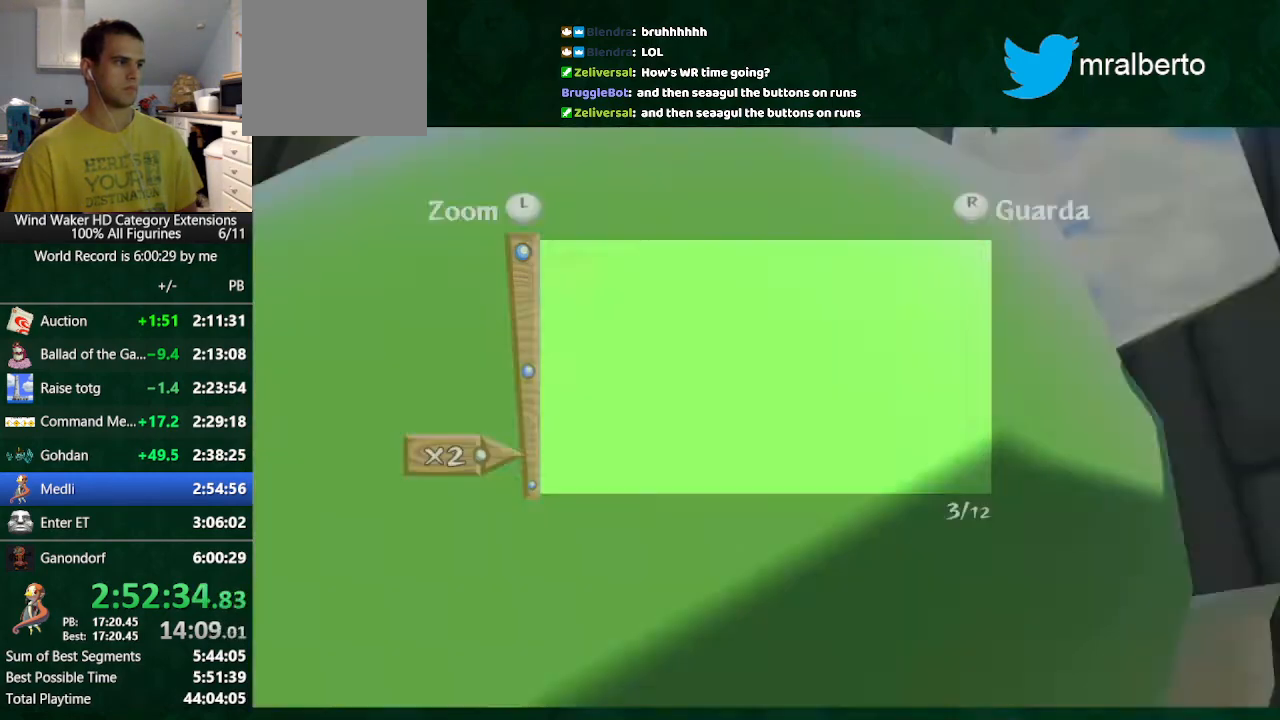
Gameplay with a controller (Nintendo layout); each line is a JSON object with the inputs held at the frame after it. "button_events" lists button changes between this image and that frame as [ms after this image, input, new state], when the widget could be followed in between (sticks are given only as held states). Not read: L3 R3 TOUCHPAD.
{"buttons": [], "left_stick": "up", "right_stick": "center", "button_events": [[300, "A", "down"], [367, "A", "up"]]}
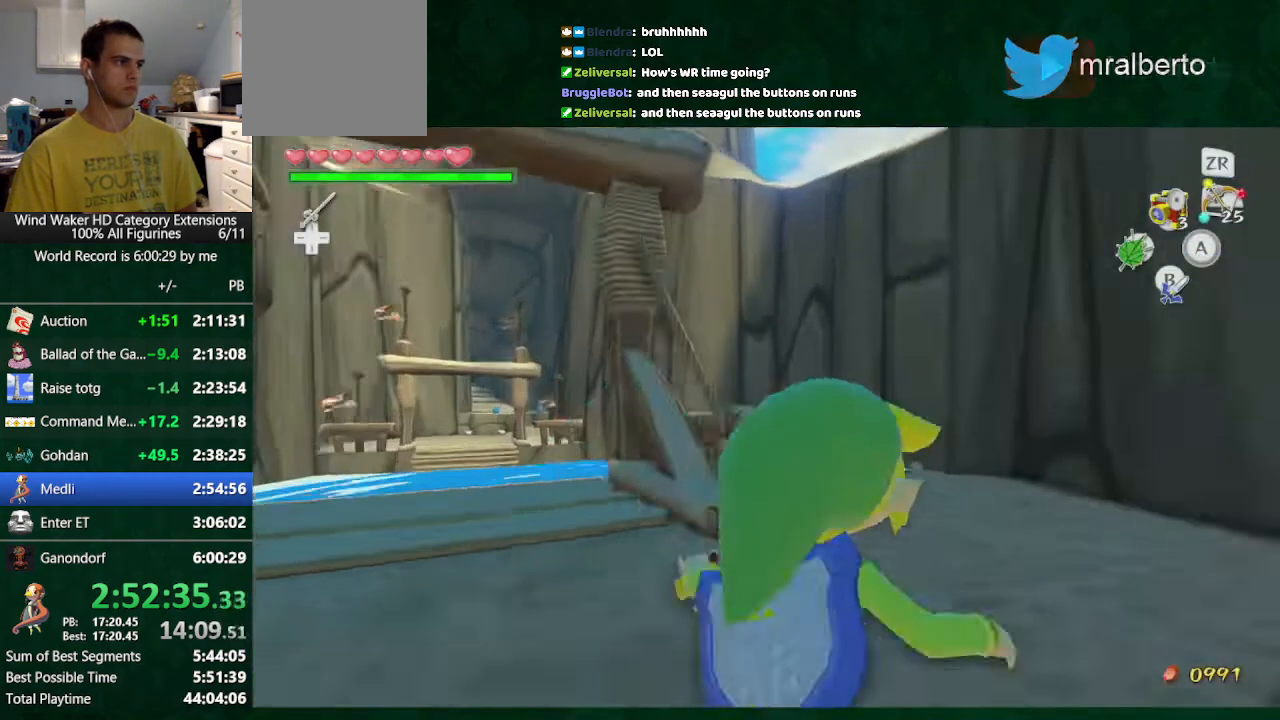
{"buttons": [], "left_stick": "up-left", "right_stick": "down-right", "button_events": []}
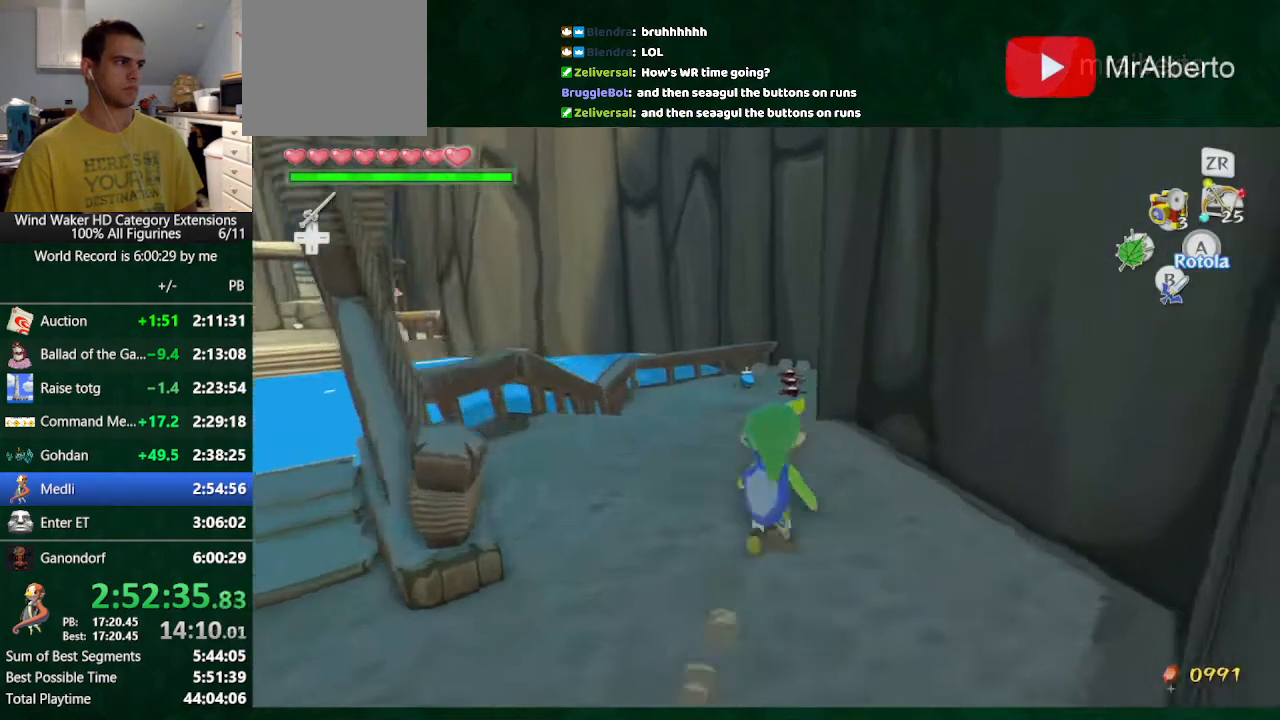
{"buttons": [], "left_stick": "up", "right_stick": "center", "button_events": [[300, "A", "down"], [400, "A", "up"]]}
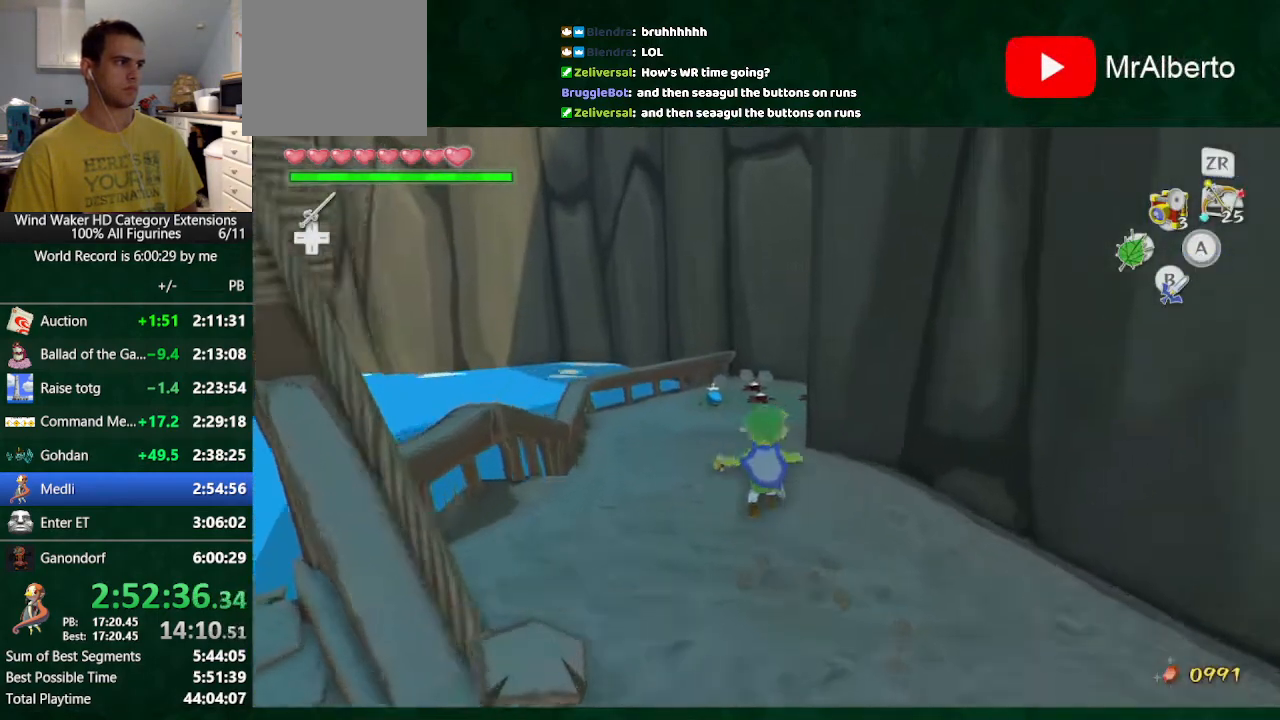
{"buttons": [], "left_stick": "up", "right_stick": "center", "button_events": []}
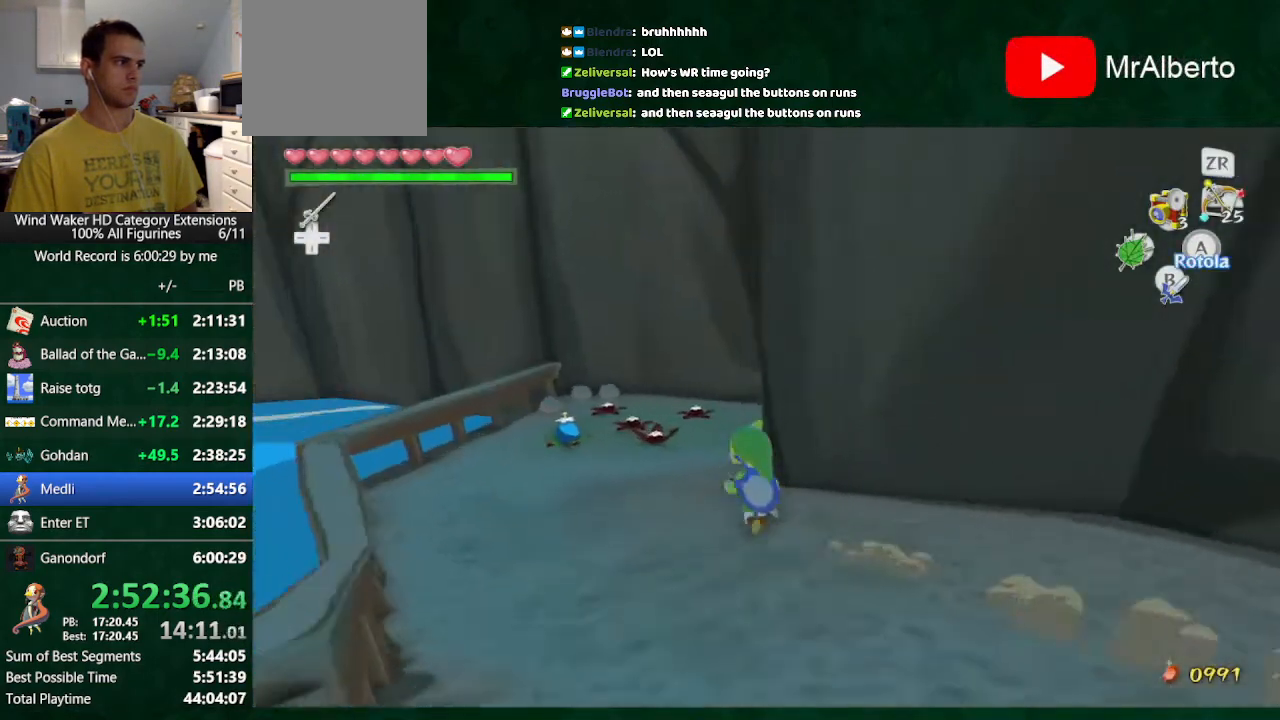
{"buttons": [], "left_stick": "up", "right_stick": "center", "button_events": []}
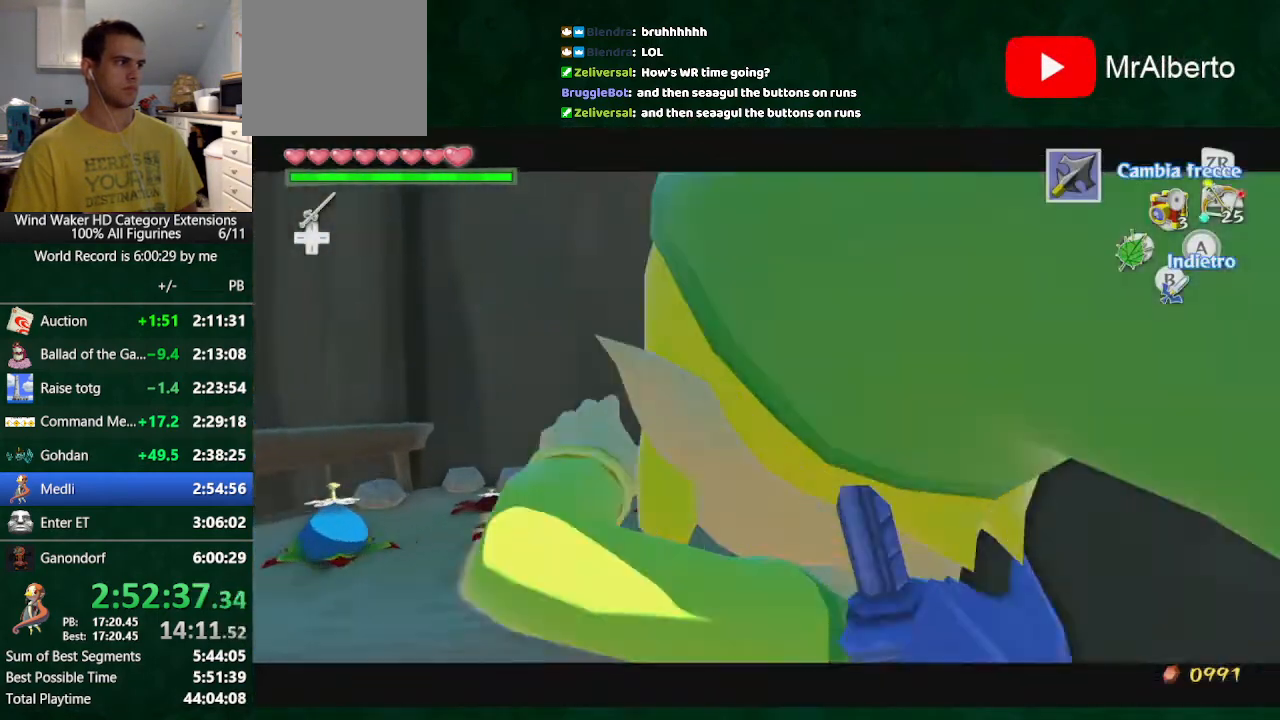
{"buttons": [], "left_stick": "center", "right_stick": "center", "button_events": [[33, "START", "down"], [233, "START", "up"]]}
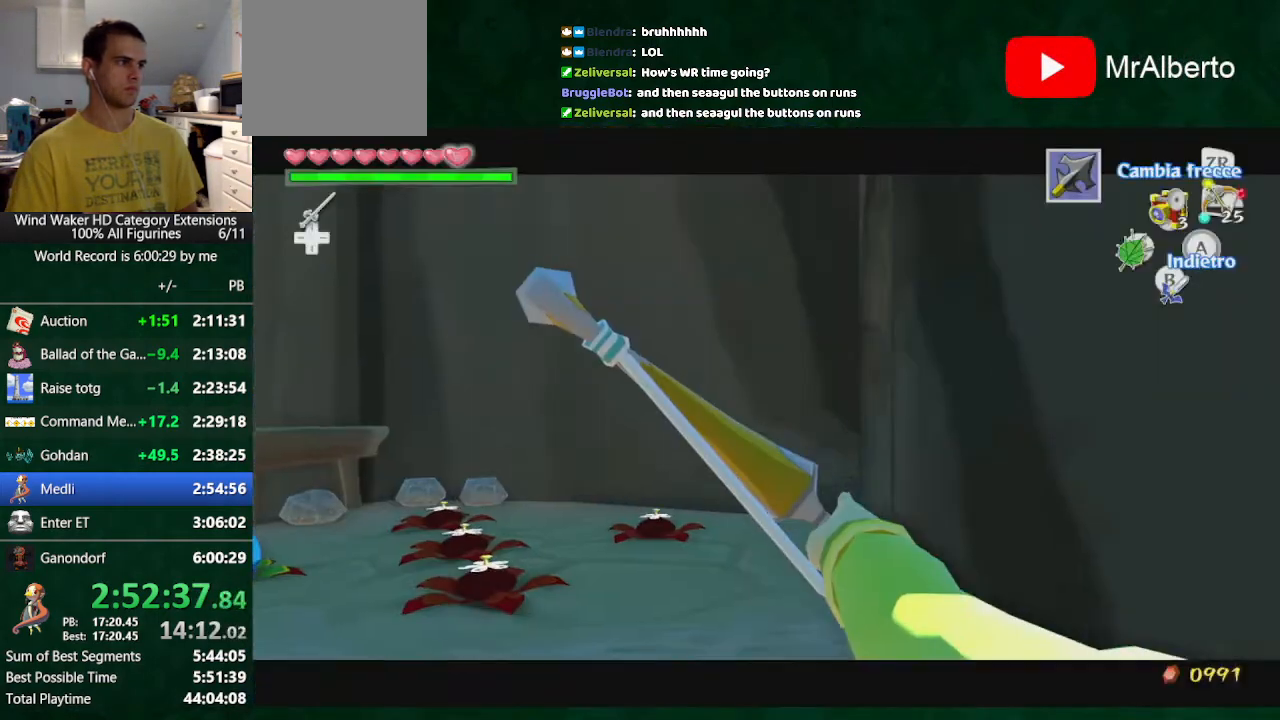
{"buttons": [], "left_stick": "up-left", "right_stick": "center", "button_events": []}
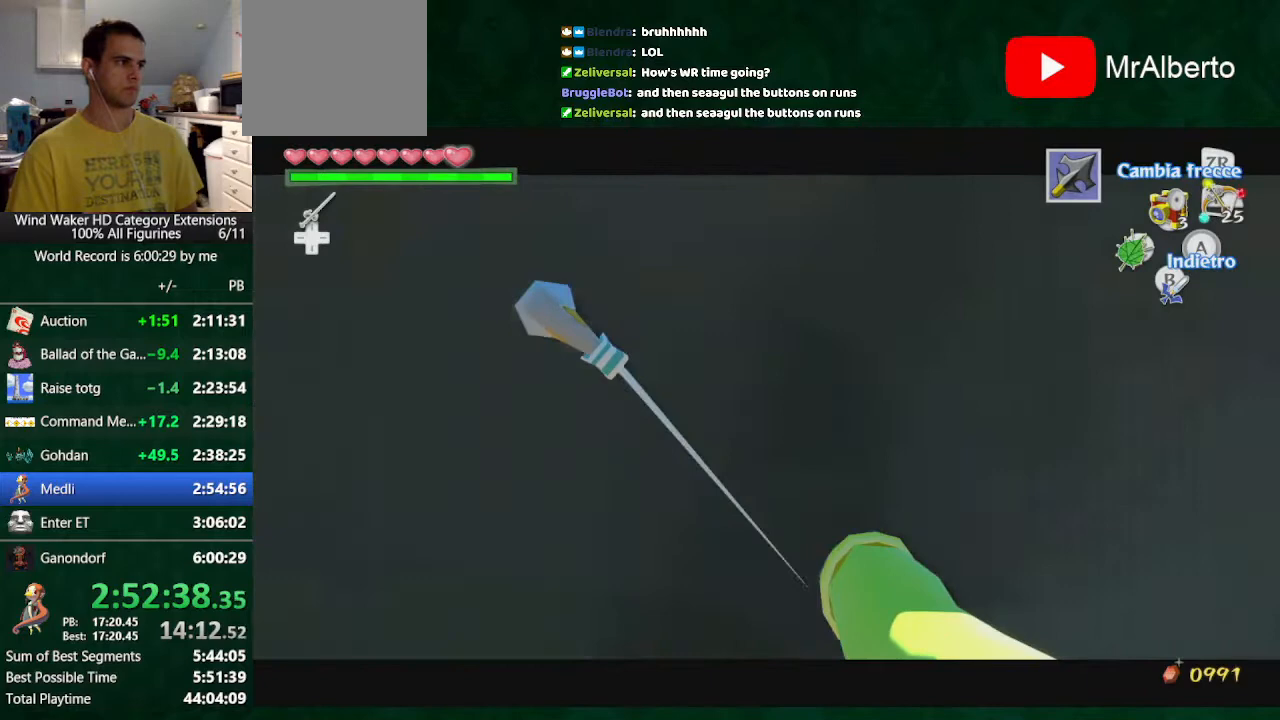
{"buttons": [], "left_stick": "center", "right_stick": "center", "button_events": []}
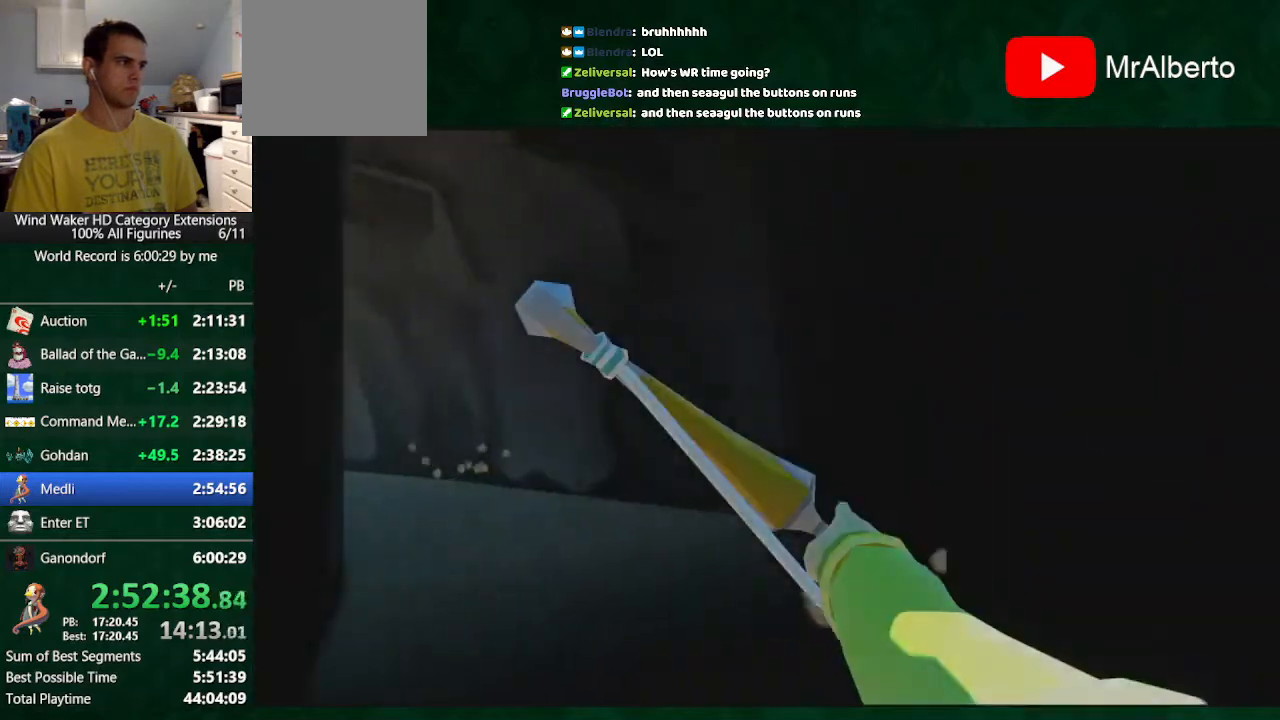
{"buttons": [], "left_stick": "center", "right_stick": "center", "button_events": []}
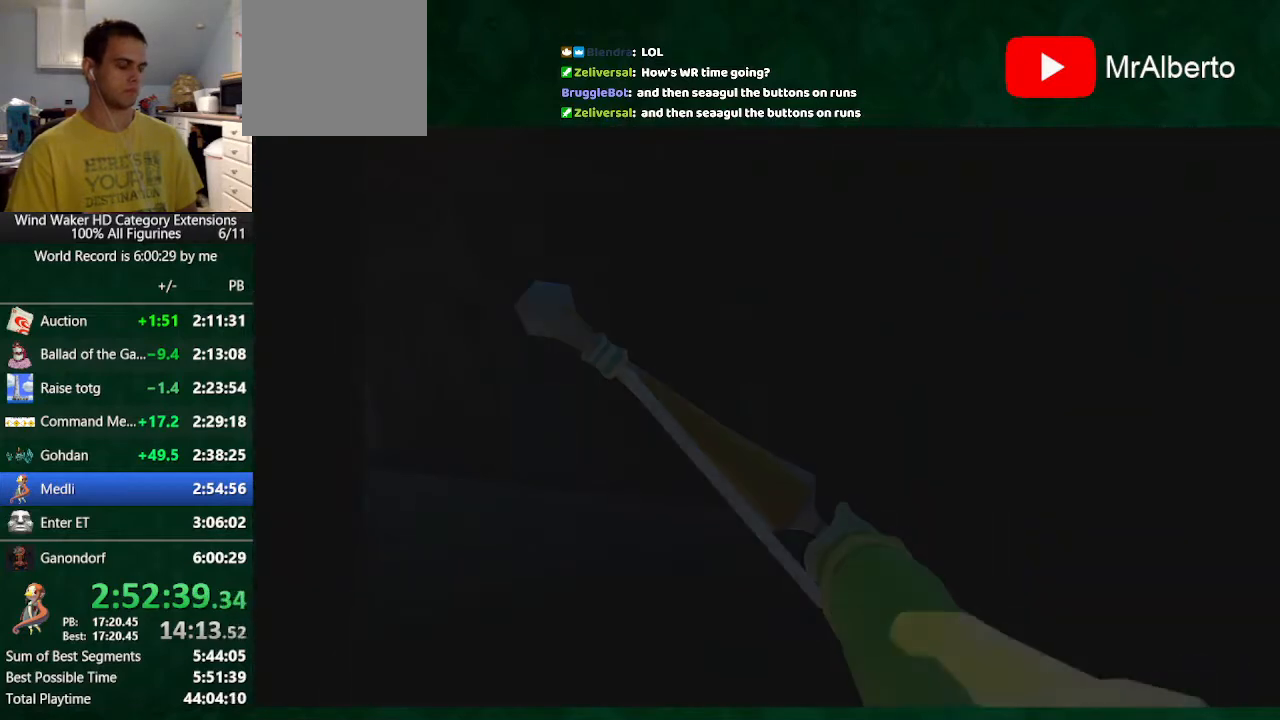
{"buttons": [], "left_stick": "center", "right_stick": "center", "button_events": []}
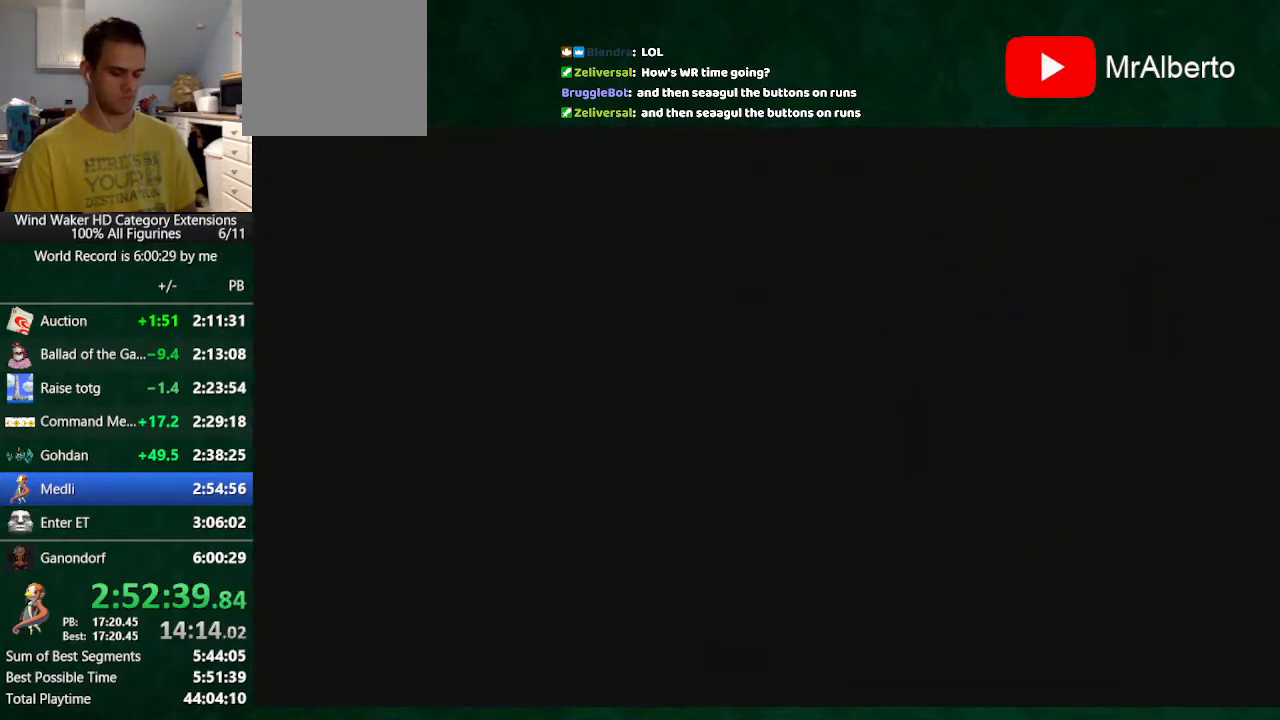
{"buttons": [], "left_stick": "center", "right_stick": "center", "button_events": []}
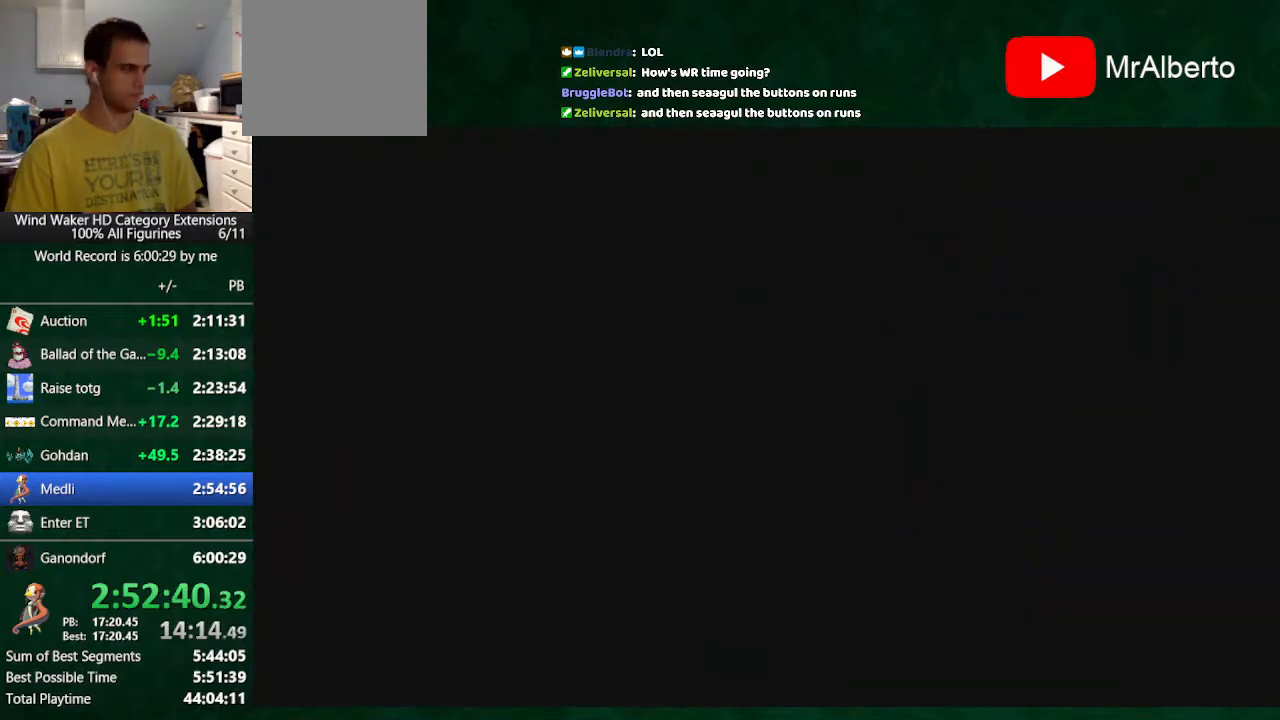
{"buttons": [], "left_stick": "center", "right_stick": "down-left", "button_events": []}
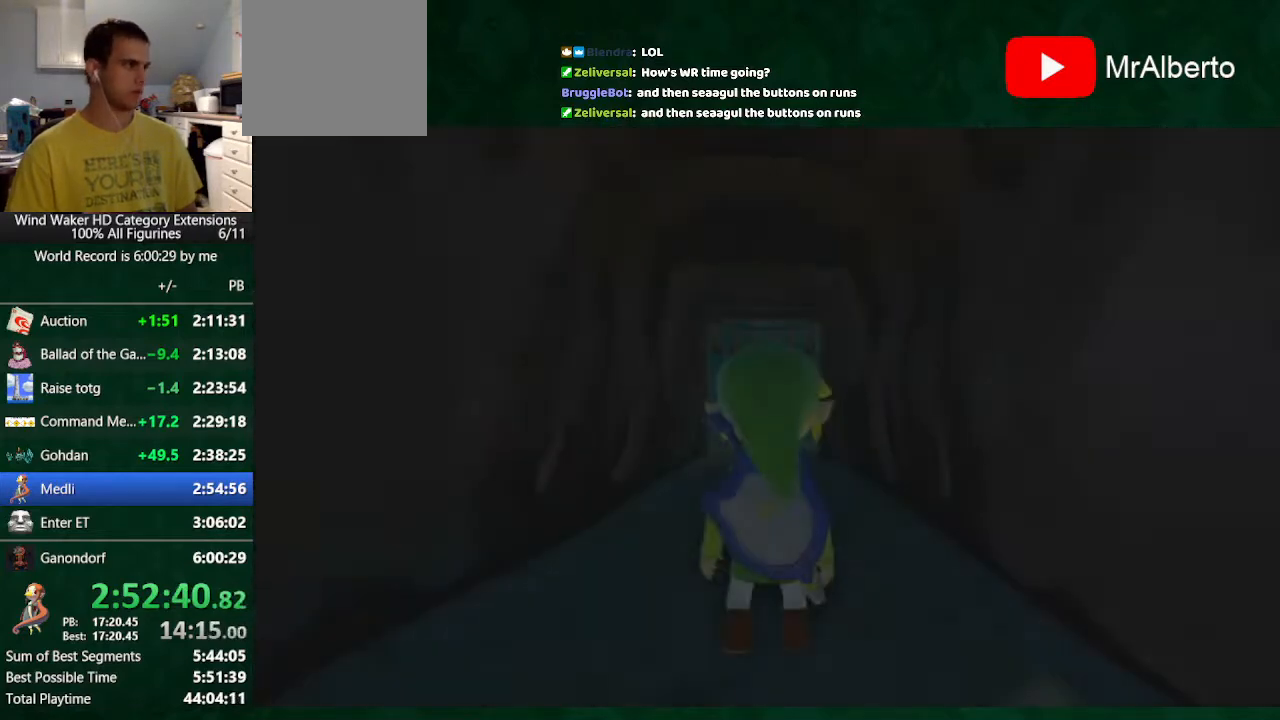
{"buttons": [], "left_stick": "up", "right_stick": "down", "button_events": []}
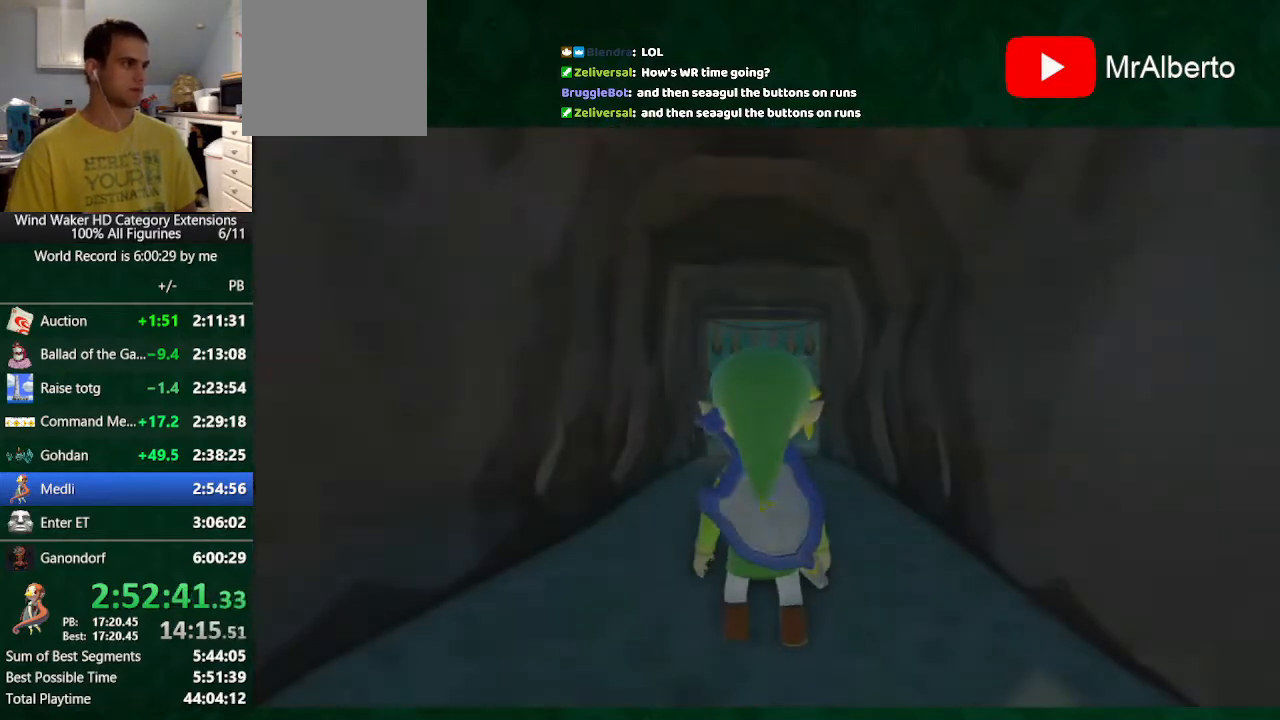
{"buttons": [], "left_stick": "up", "right_stick": "center", "button_events": []}
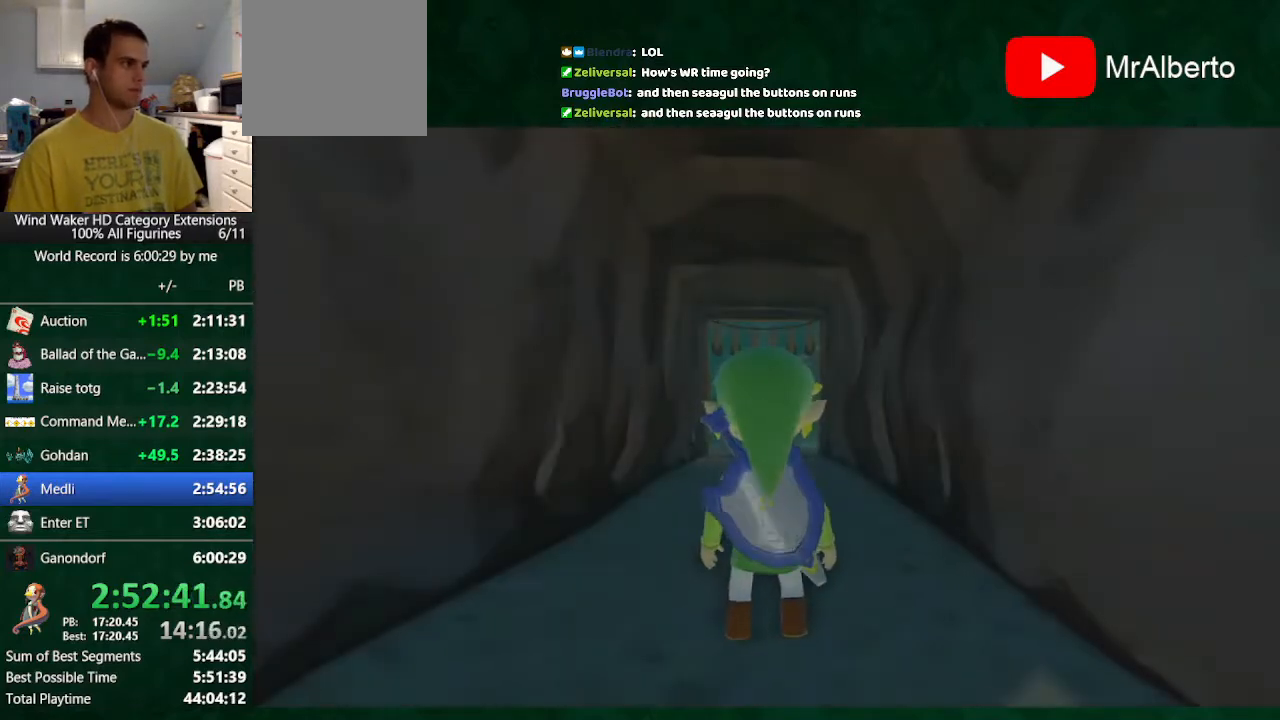
{"buttons": [], "left_stick": "up", "right_stick": "center", "button_events": [[133, "A", "down"], [233, "A", "up"]]}
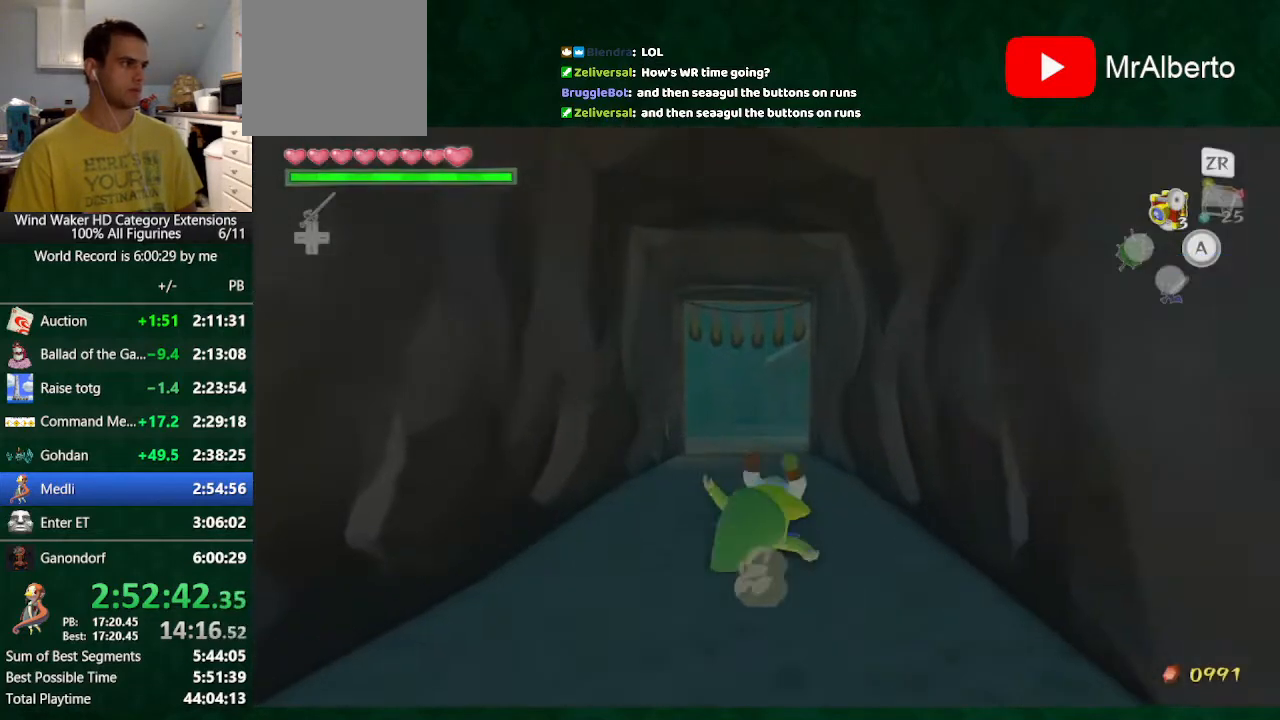
{"buttons": [], "left_stick": "up", "right_stick": "up-left", "button_events": [[167, "A", "down"], [267, "A", "up"]]}
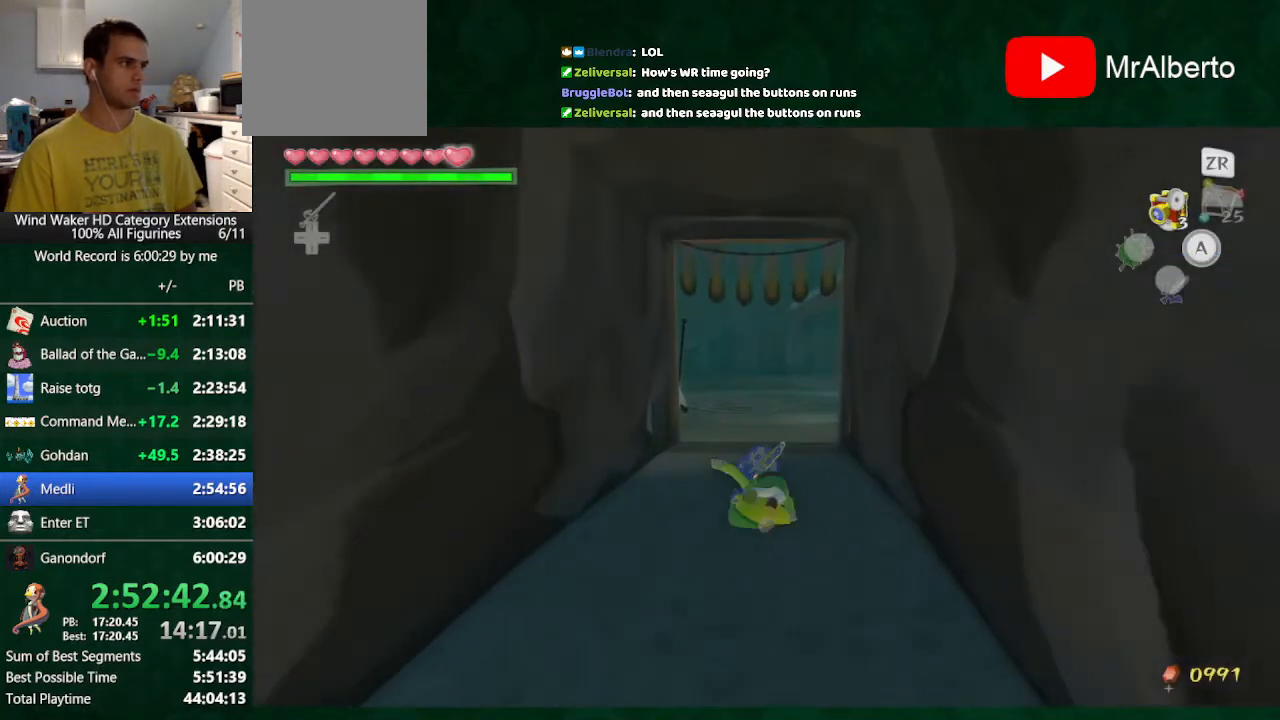
{"buttons": [], "left_stick": "up", "right_stick": "down-right", "button_events": [[233, "A", "down"], [333, "A", "up"]]}
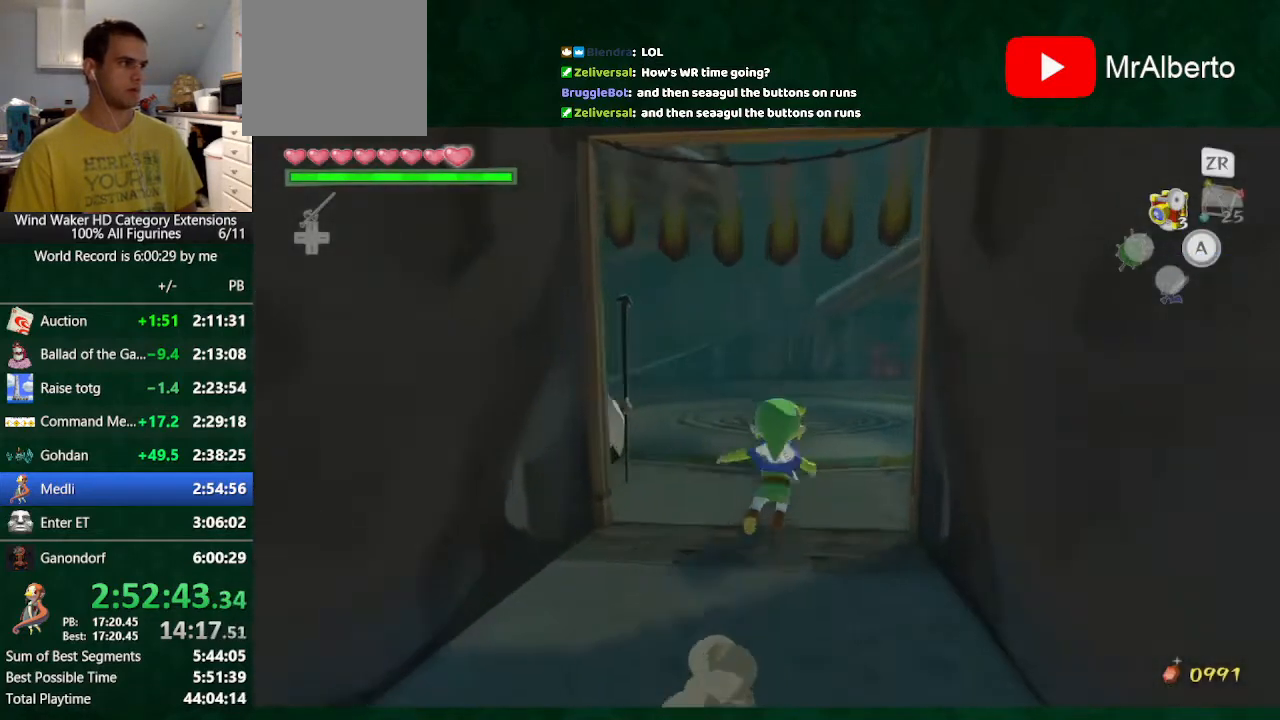
{"buttons": [], "left_stick": "up-left", "right_stick": "center", "button_events": [[300, "A", "down"], [433, "A", "up"]]}
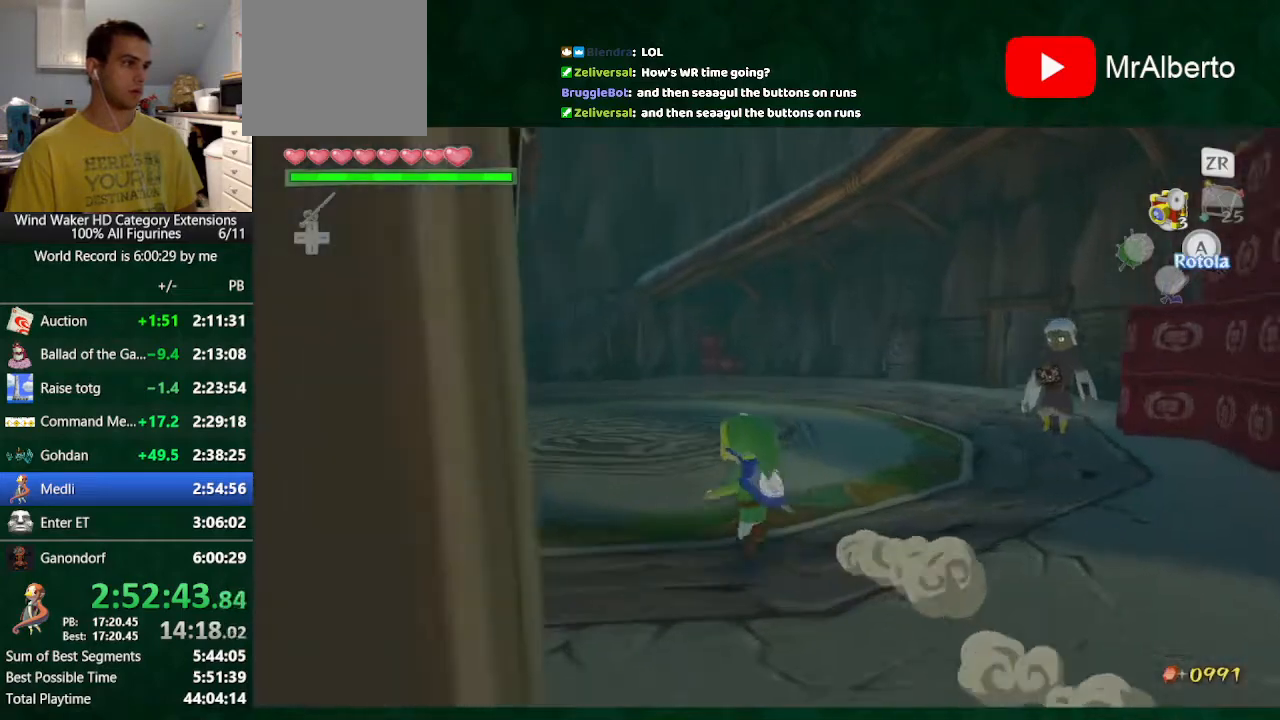
{"buttons": [], "left_stick": "up-left", "right_stick": "center", "button_events": [[400, "A", "down"], [500, "A", "up"]]}
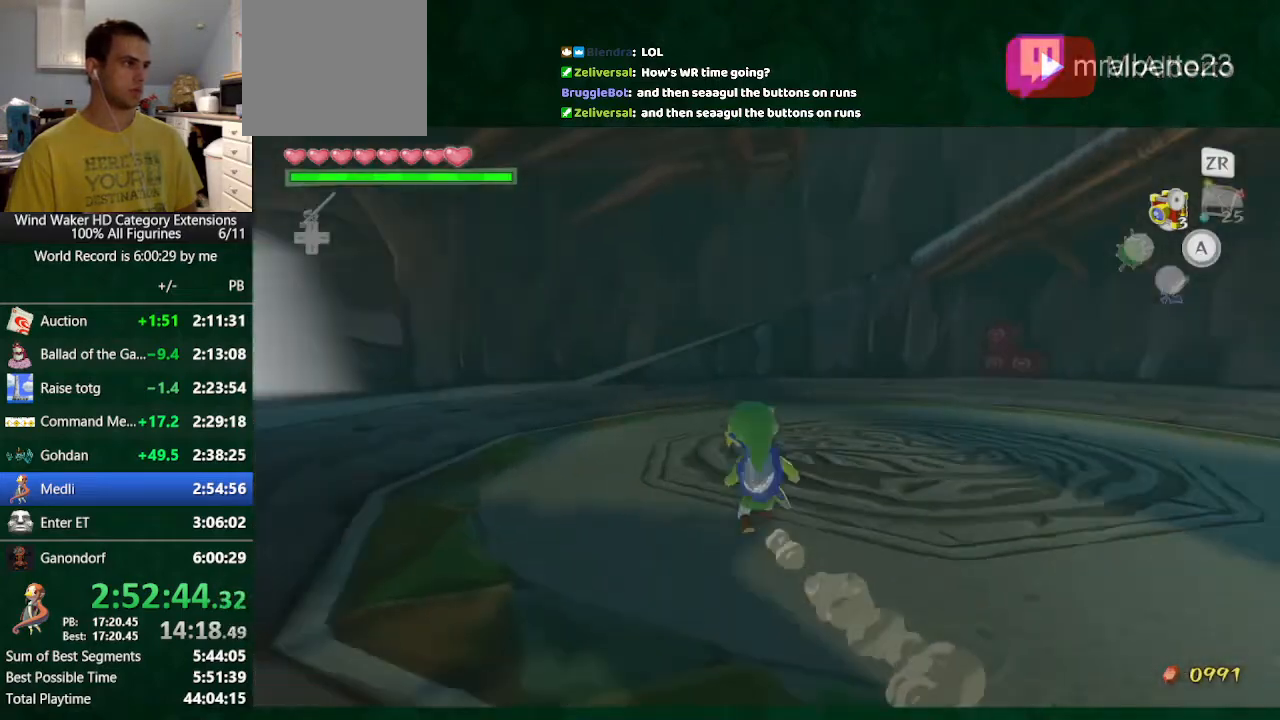
{"buttons": ["A"], "left_stick": "up", "right_stick": "center", "button_events": [[500, "A", "down"]]}
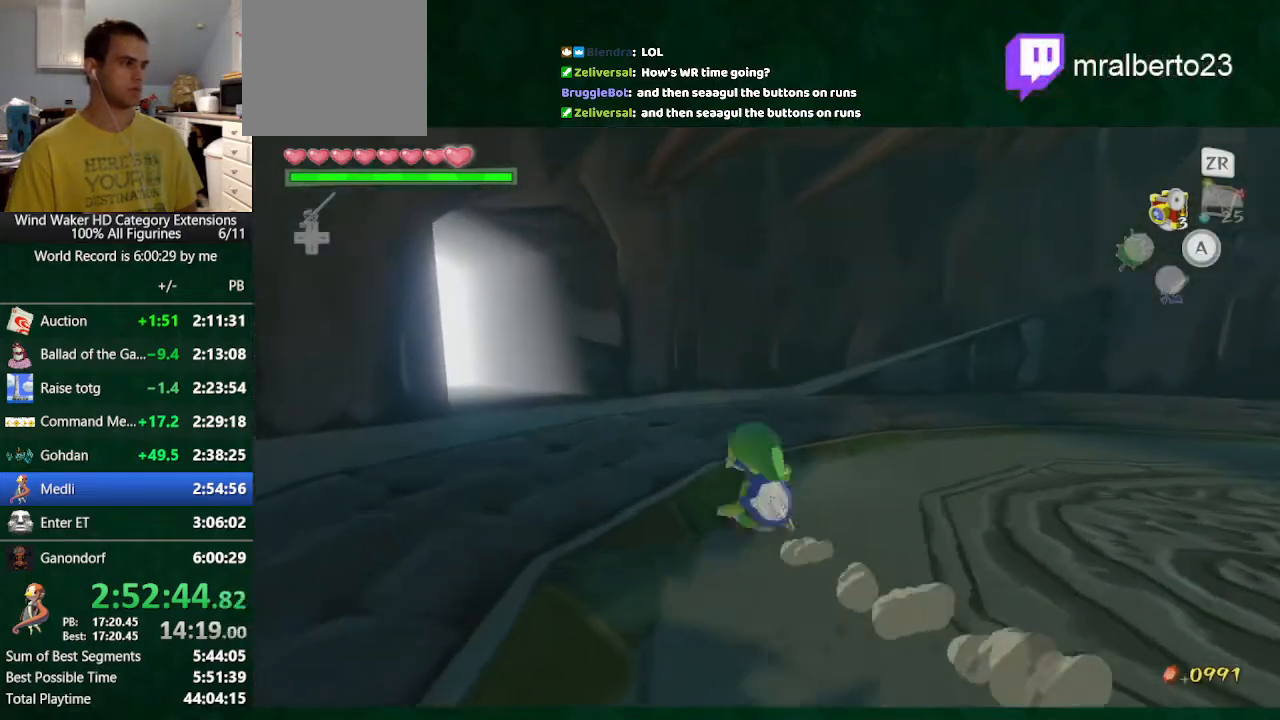
{"buttons": ["A"], "left_stick": "up", "right_stick": "center", "button_events": [[33, "A", "up"], [500, "A", "down"]]}
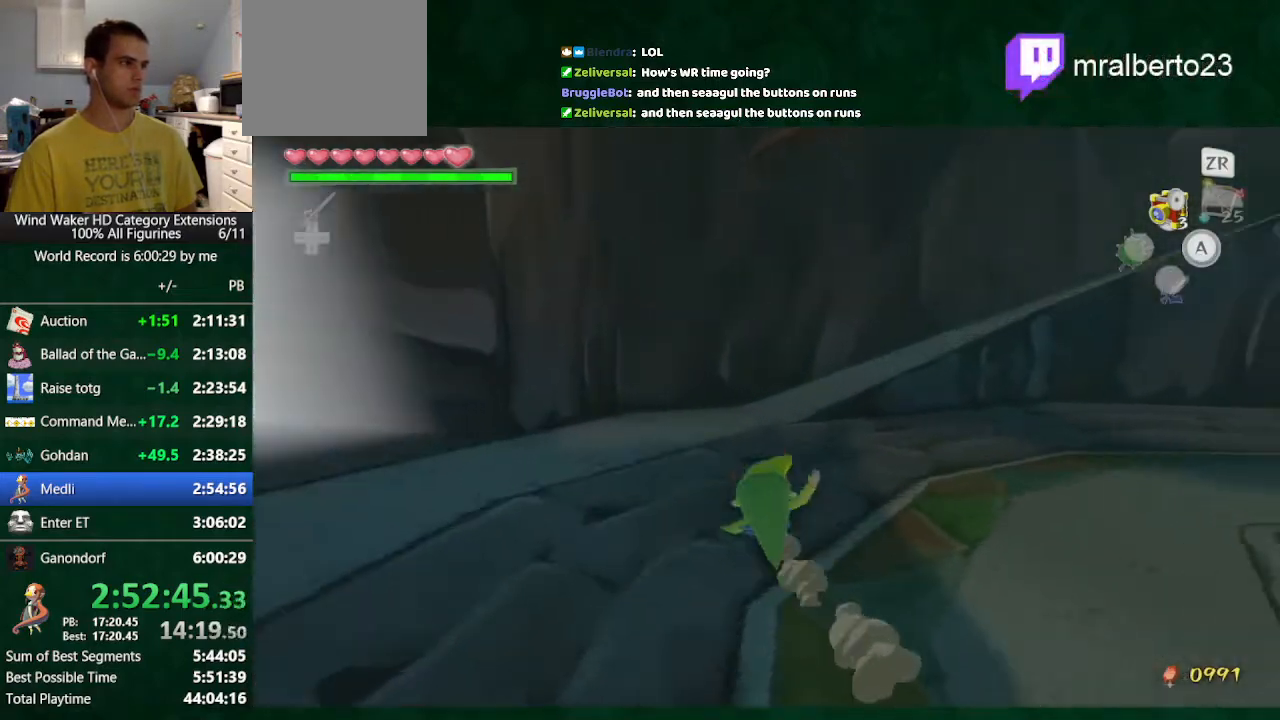
{"buttons": [], "left_stick": "up", "right_stick": "right", "button_events": [[100, "A", "up"]]}
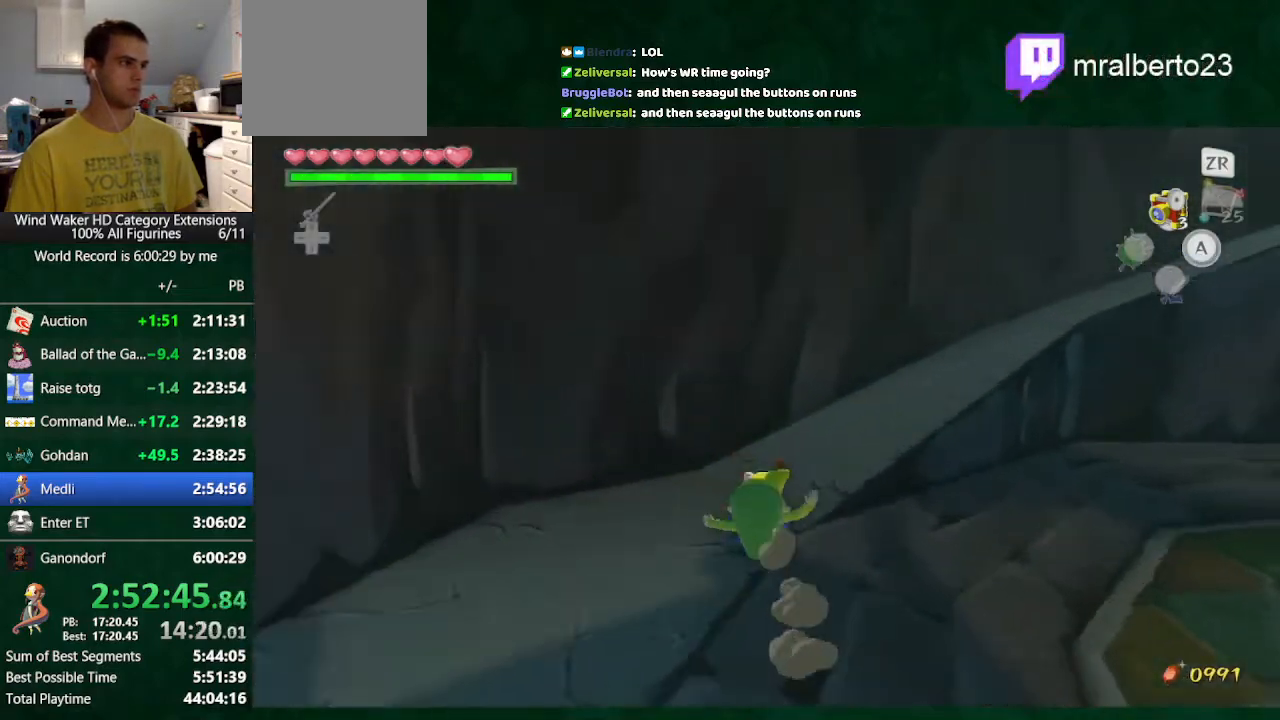
{"buttons": [], "left_stick": "up", "right_stick": "center", "button_events": [[67, "A", "down"], [200, "A", "up"]]}
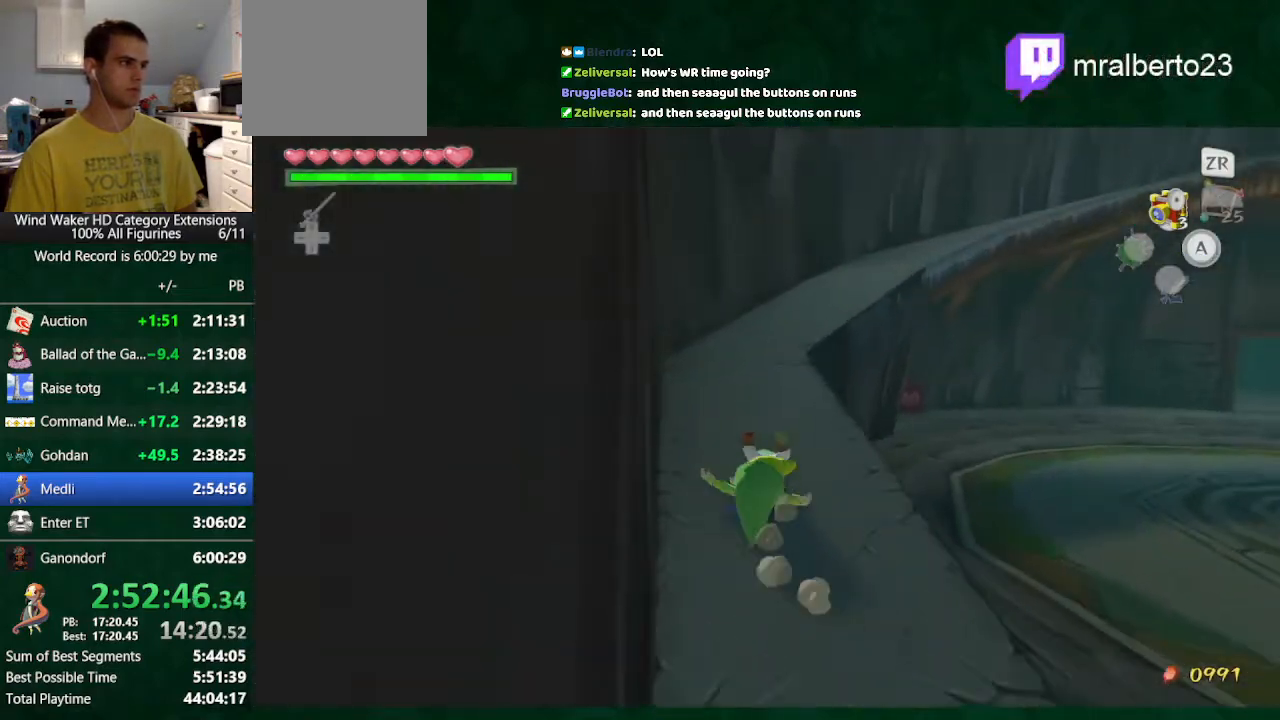
{"buttons": [], "left_stick": "up", "right_stick": "down-right", "button_events": [[133, "A", "down"], [267, "A", "up"]]}
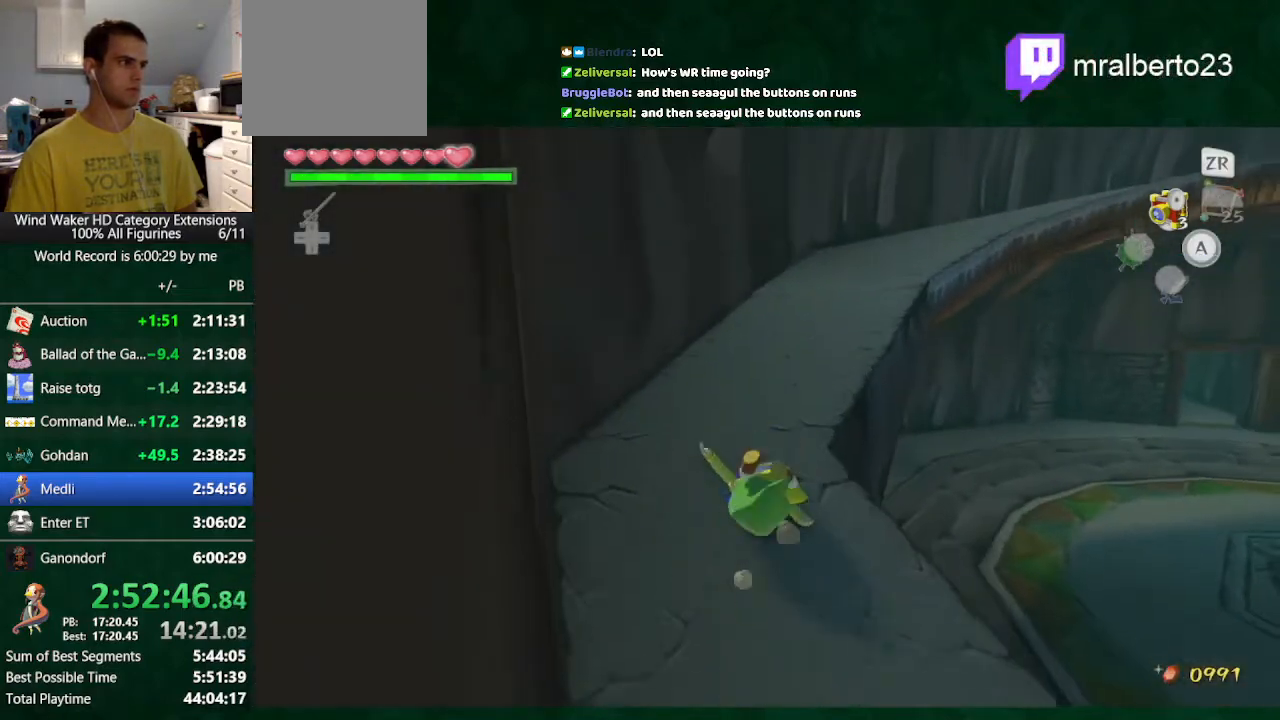
{"buttons": [], "left_stick": "up", "right_stick": "center", "button_events": [[200, "A", "down"], [333, "A", "up"]]}
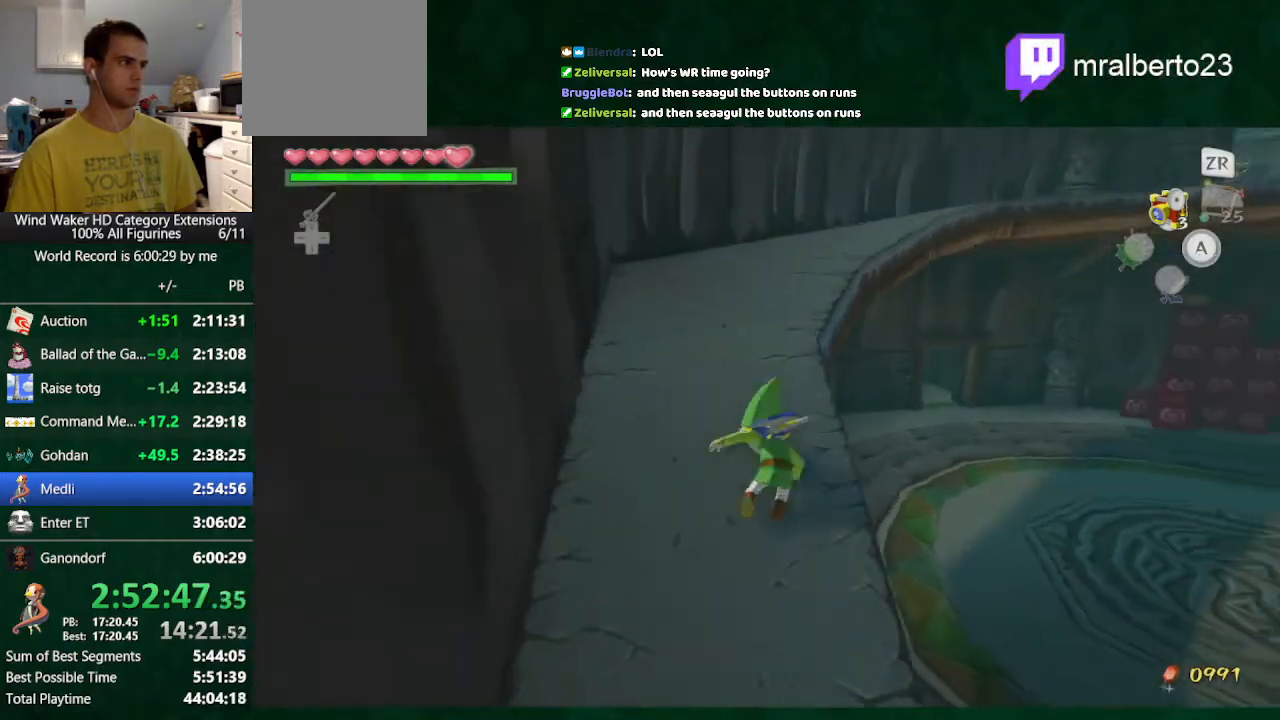
{"buttons": [], "left_stick": "up", "right_stick": "center", "button_events": [[267, "A", "down"], [367, "A", "up"]]}
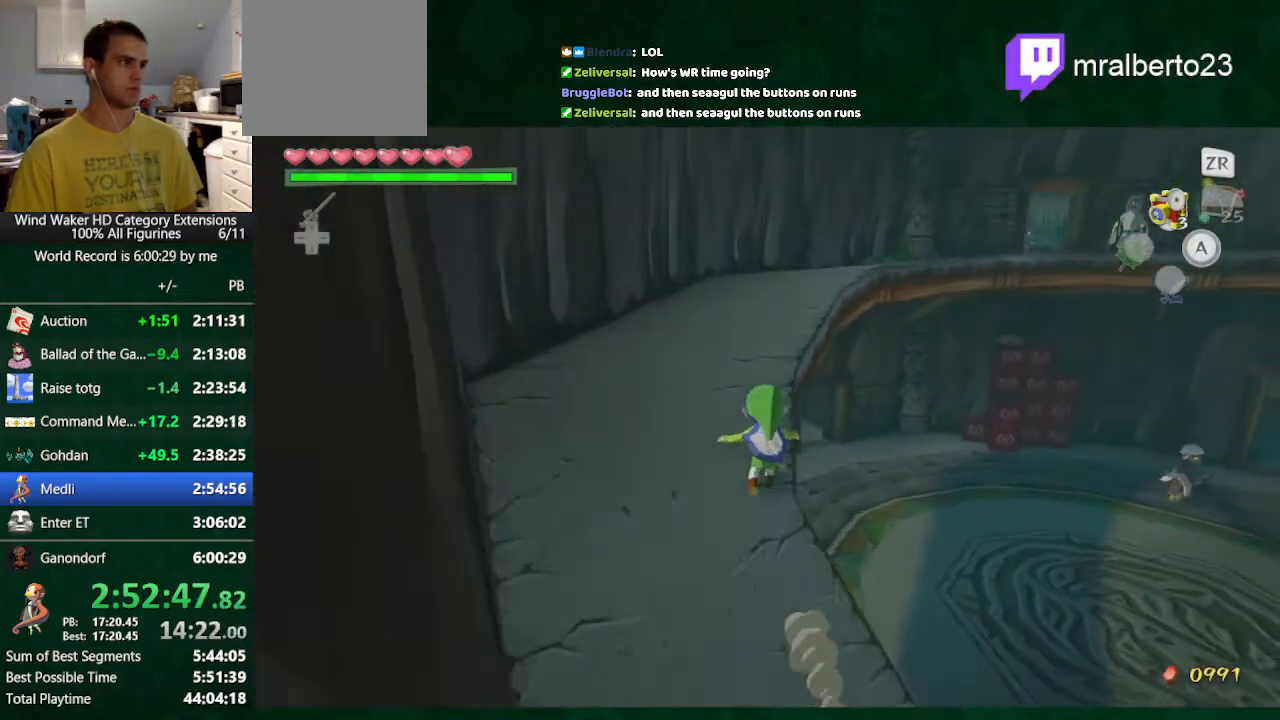
{"buttons": [], "left_stick": "up", "right_stick": "center", "button_events": [[333, "A", "down"], [400, "A", "up"]]}
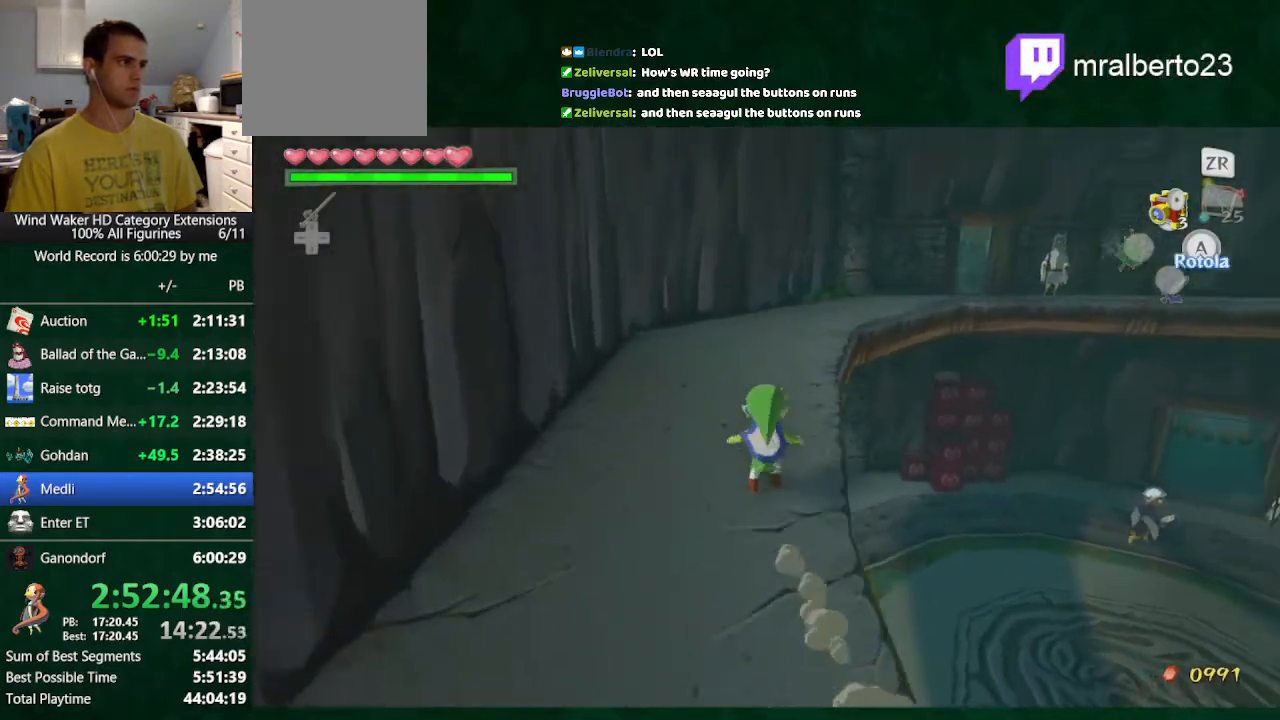
{"buttons": [], "left_stick": "up", "right_stick": "center", "button_events": [[367, "A", "down"], [467, "A", "up"]]}
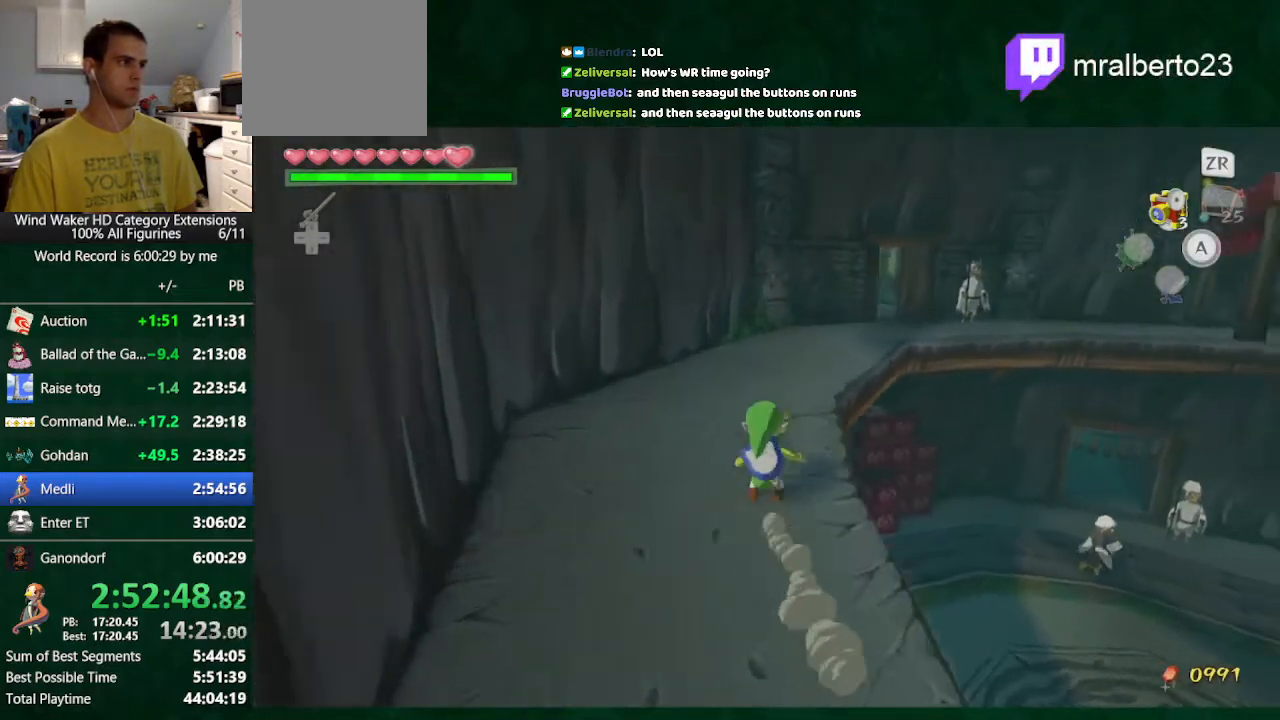
{"buttons": ["A"], "left_stick": "up-right", "right_stick": "center", "button_events": [[467, "A", "down"]]}
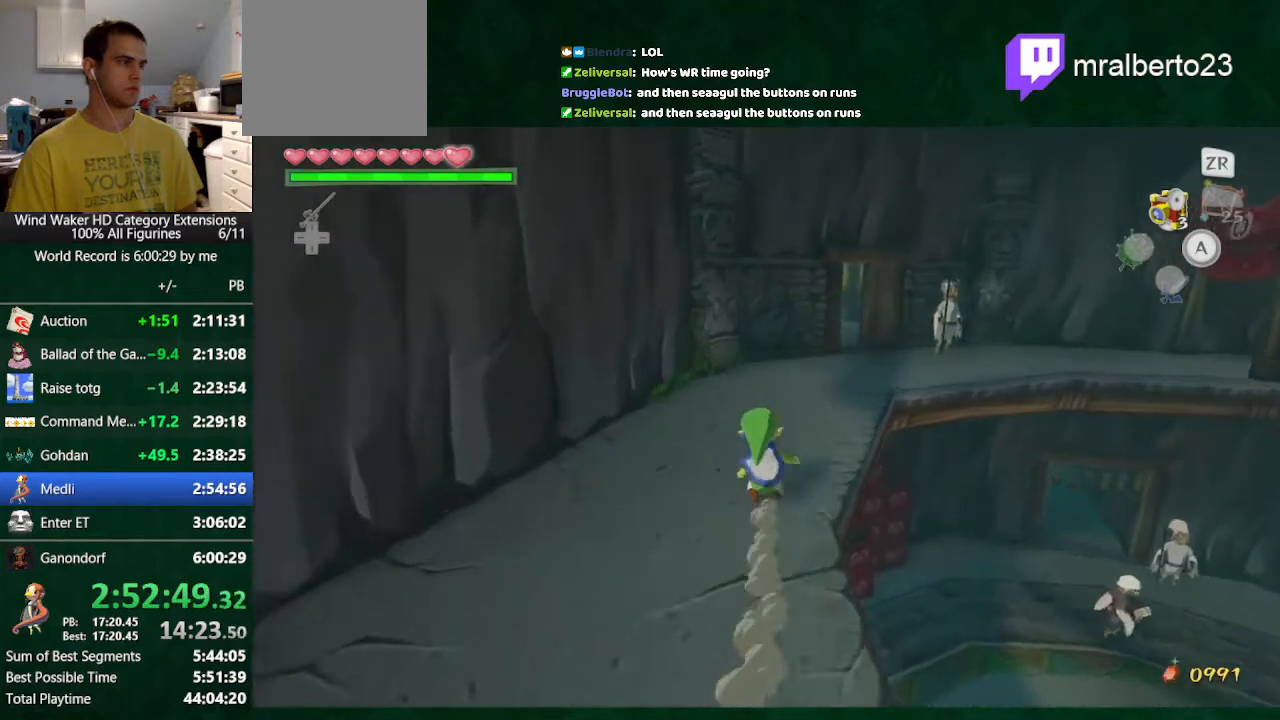
{"buttons": [], "left_stick": "up", "right_stick": "center", "button_events": [[67, "A", "up"]]}